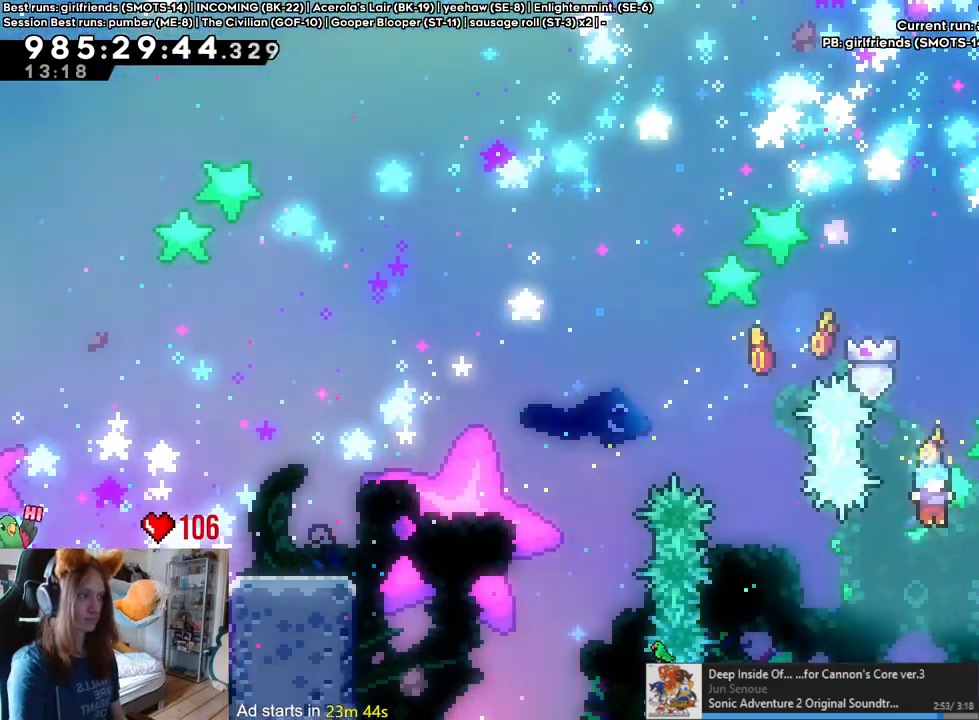
Gameplay with a controller (Nintendo layout); each line is a JSON object with the inputs held at the frame after it (dt_ms = milliseconds from this image to that frame). "events" lists button and stick changes between this image and that frame as [ms after this image, input, new state], when the widget could be followed in between. Not read: HOME L1 L2 L3 R1 R3.
{"dt_ms": 500, "buttons": [], "left_stick": "left", "right_stick": "center", "events": [[250, "left_stick", "left"]]}
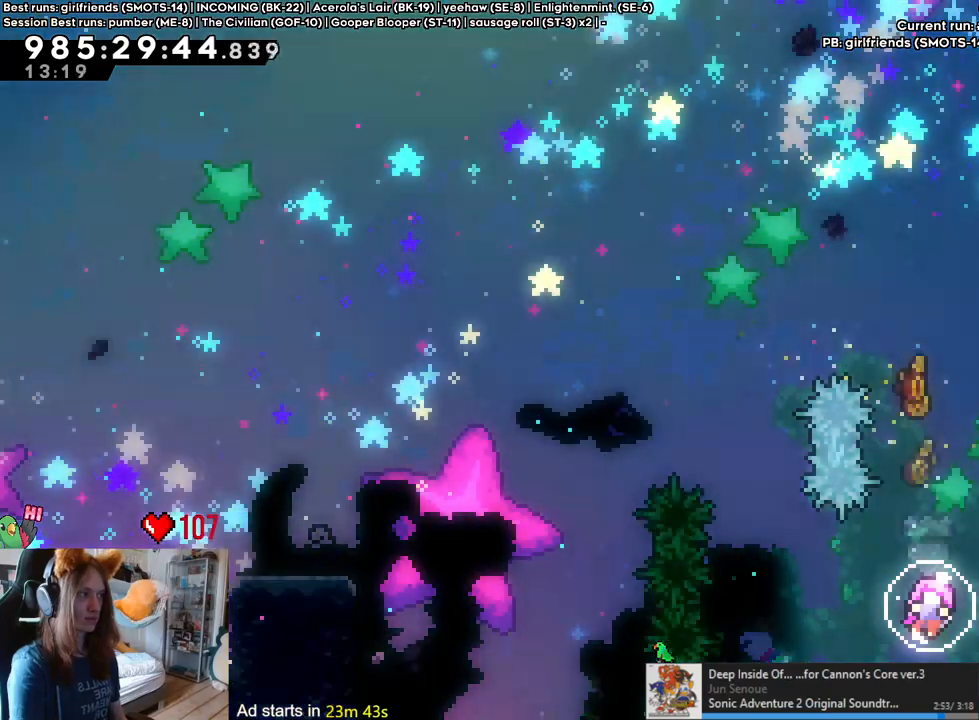
{"dt_ms": 500, "buttons": [], "left_stick": "left", "right_stick": "center", "events": []}
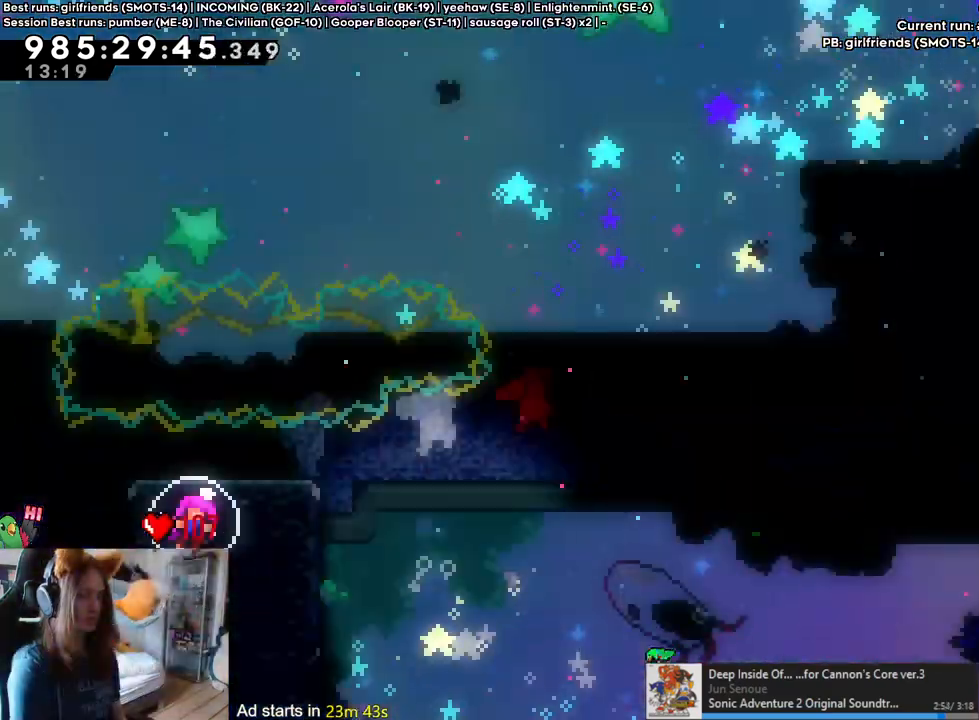
{"dt_ms": 500, "buttons": [], "left_stick": "left", "right_stick": "center", "events": []}
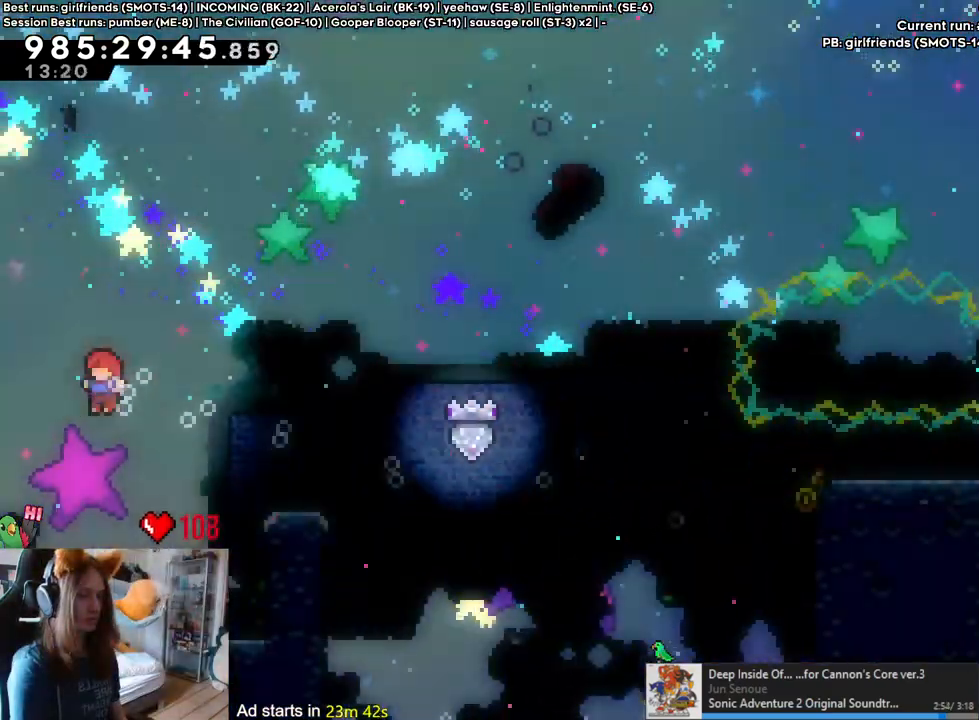
{"dt_ms": 1000, "buttons": ["Y"], "left_stick": "down-left", "right_stick": "center", "events": [[600, "left_stick", "down-right"], [867, "left_stick", "down"], [933, "Y", "down"], [967, "left_stick", "down-left"]]}
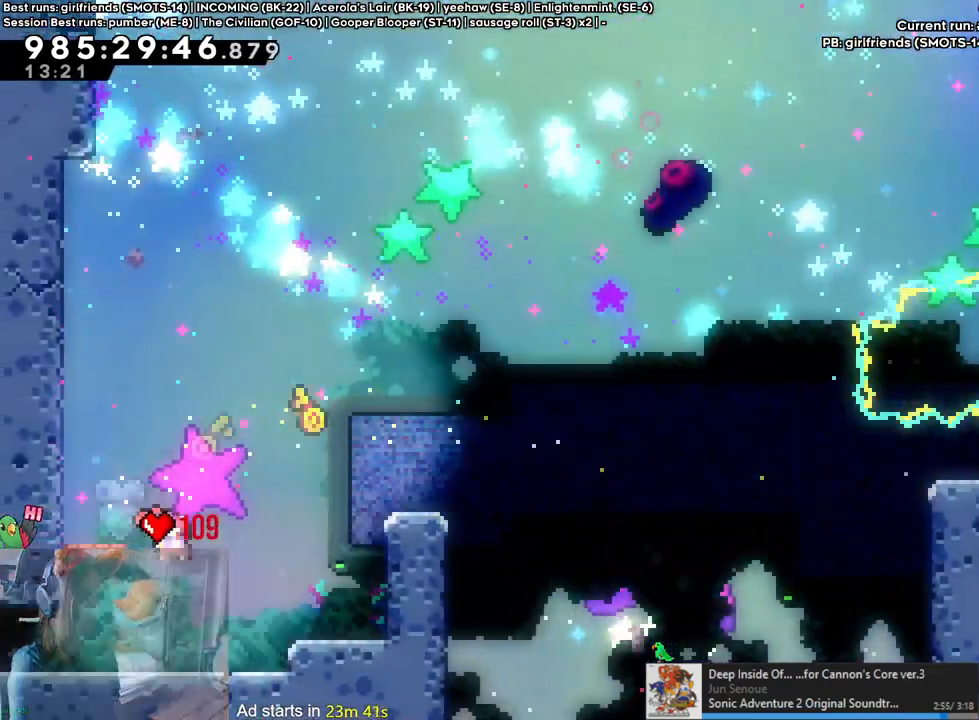
{"dt_ms": 500, "buttons": [], "left_stick": "left", "right_stick": "center", "events": [[83, "Y", "up"], [200, "left_stick", "left"], [450, "Y", "down"], [467, "Y", "up"]]}
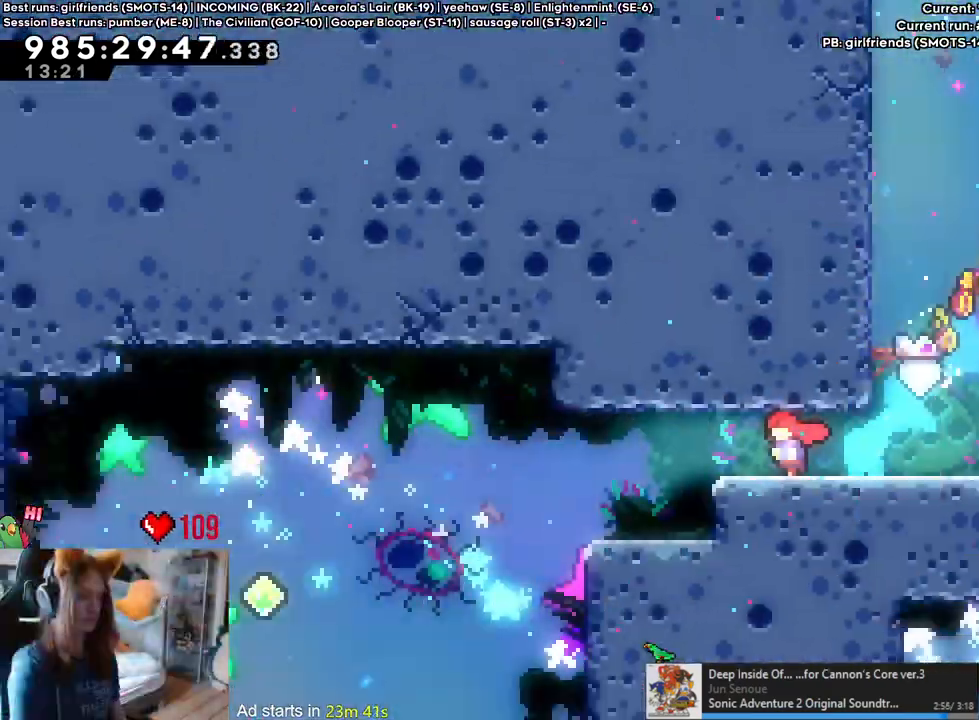
{"dt_ms": 500, "buttons": [], "left_stick": "left", "right_stick": "center"}
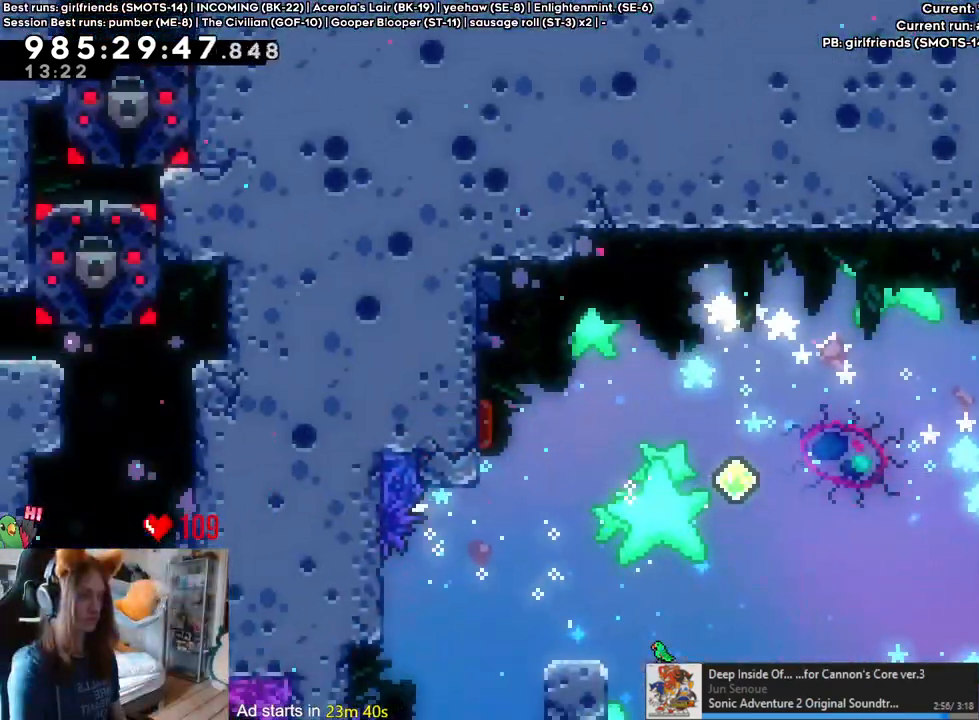
{"dt_ms": 500, "buttons": [], "left_stick": "right", "right_stick": "center", "events": [[300, "left_stick", "right"], [350, "Y", "down"], [467, "Y", "up"]]}
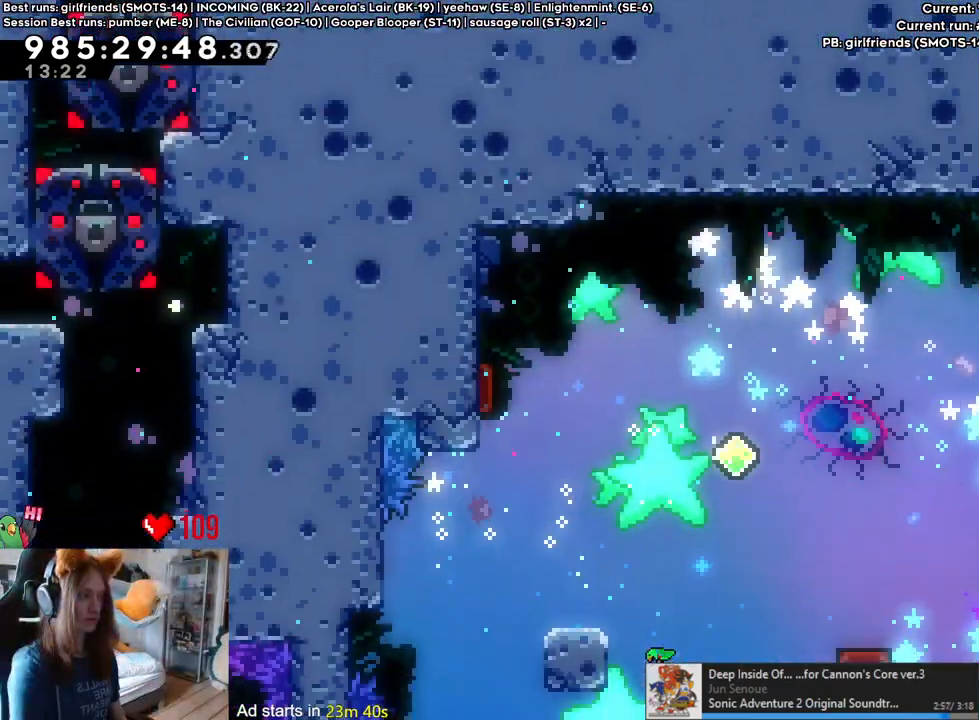
{"dt_ms": 500, "buttons": ["Y"], "left_stick": "down", "right_stick": "center", "events": [[33, "left_stick", "left"], [67, "B", "down"], [200, "B", "up"], [400, "left_stick", "down"], [433, "Y", "down"]]}
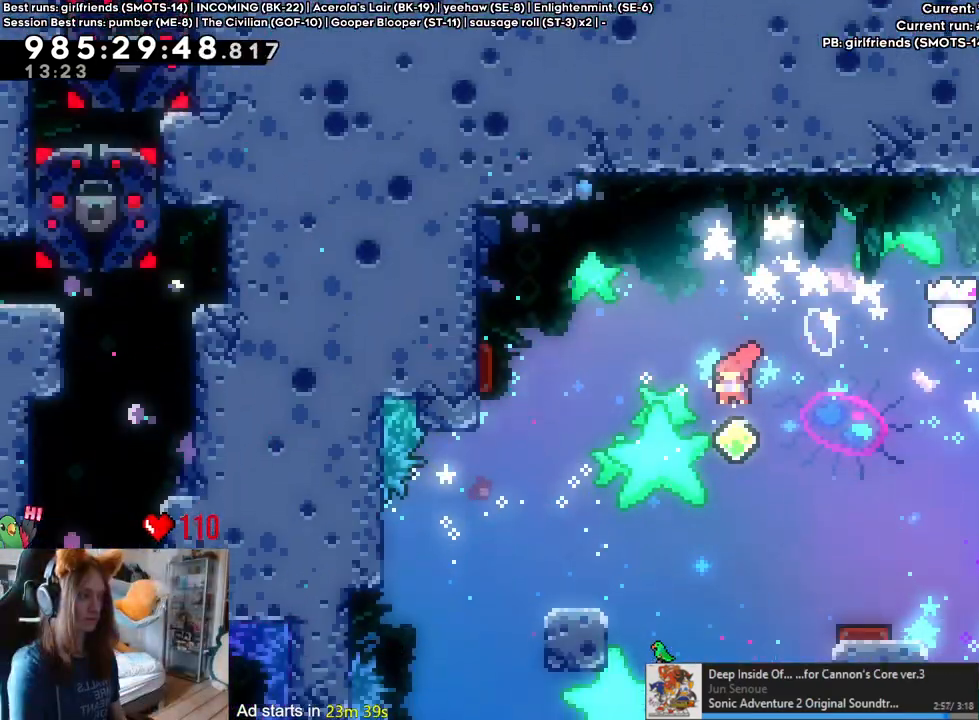
{"dt_ms": 500, "buttons": [], "left_stick": "right", "right_stick": "center", "events": [[100, "Y", "up"], [167, "left_stick", "right"]]}
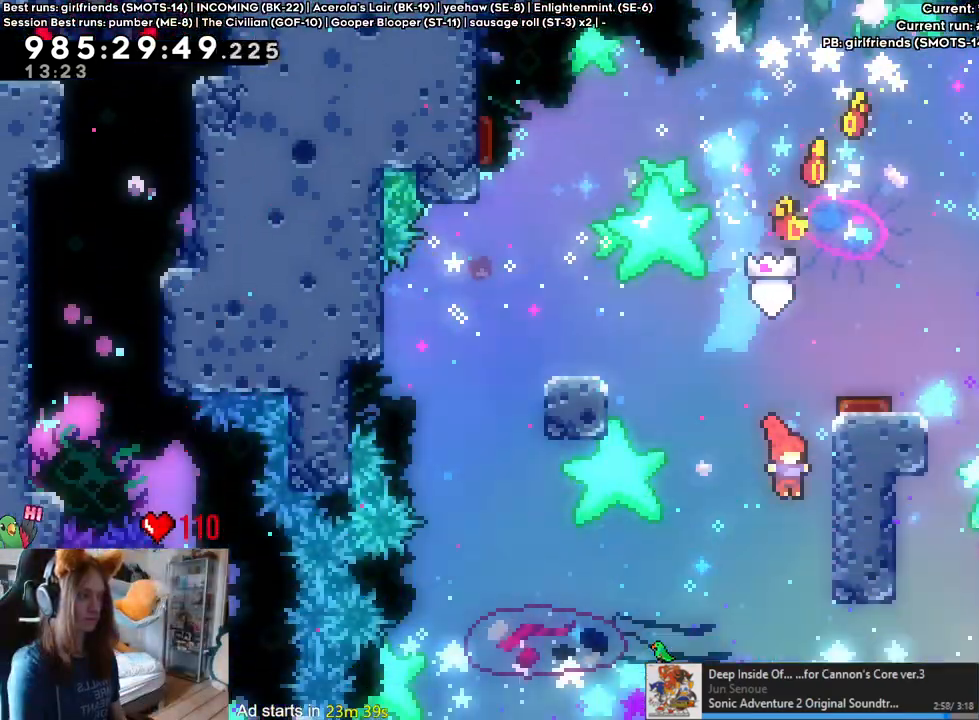
{"dt_ms": 500, "buttons": [], "left_stick": "center", "right_stick": "center", "events": [[17, "B", "down"], [67, "left_stick", "left"], [100, "B", "up"], [433, "left_stick", "center"]]}
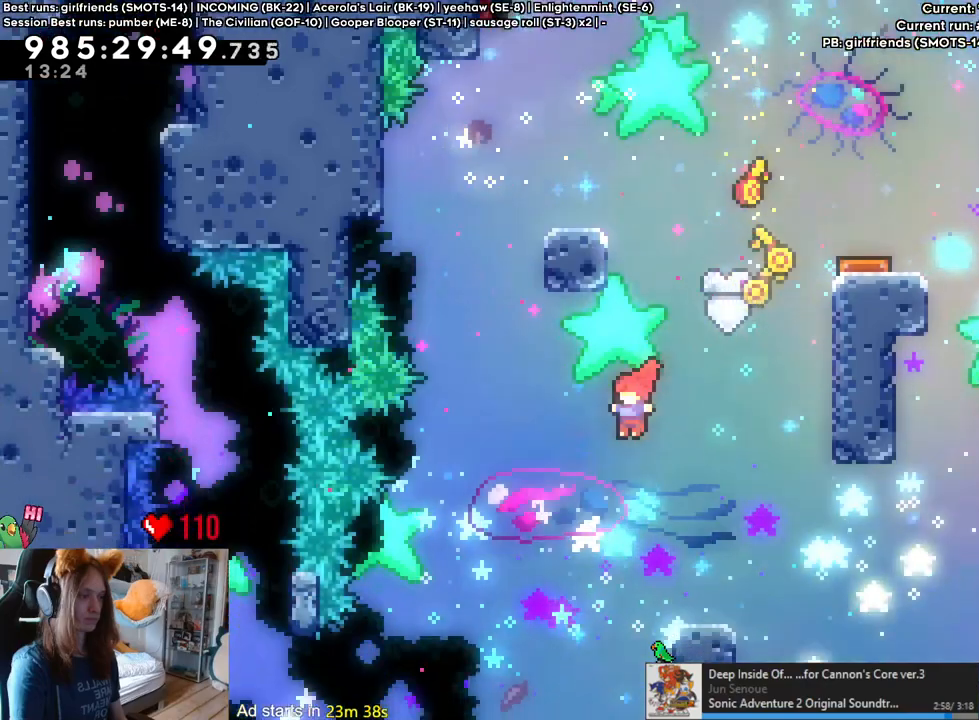
{"dt_ms": 500, "buttons": ["B"], "left_stick": "center", "right_stick": "center"}
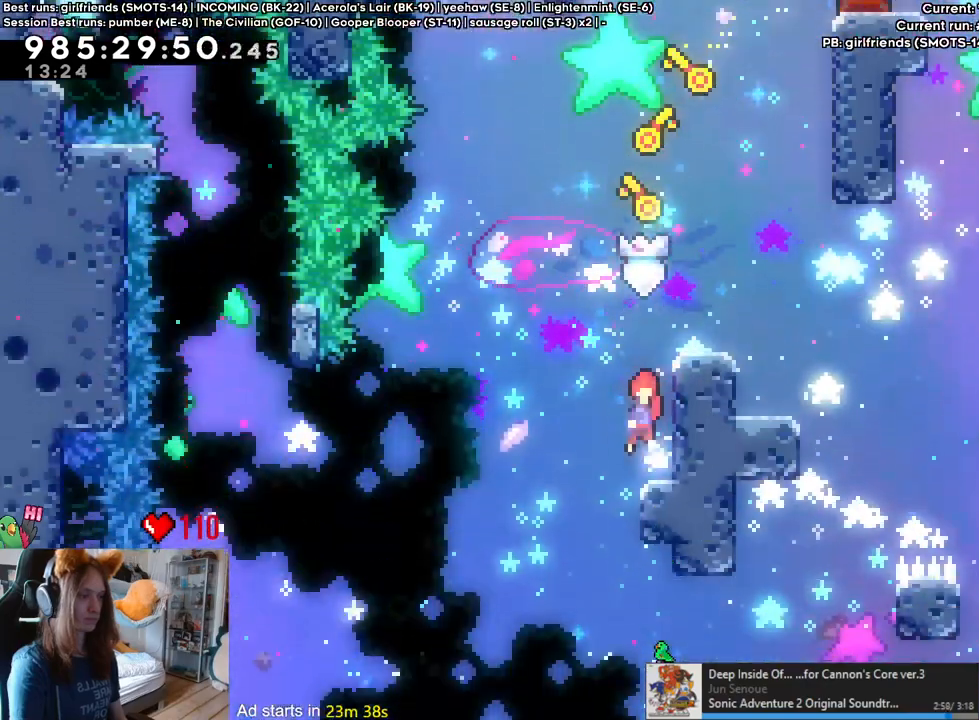
{"dt_ms": 1000, "buttons": ["B", "Y"], "left_stick": "right", "right_stick": "center", "events": [[267, "left_stick", "down-right"], [400, "B", "up"], [483, "left_stick", "center"], [600, "B", "down"], [950, "left_stick", "right"], [983, "Y", "down"]]}
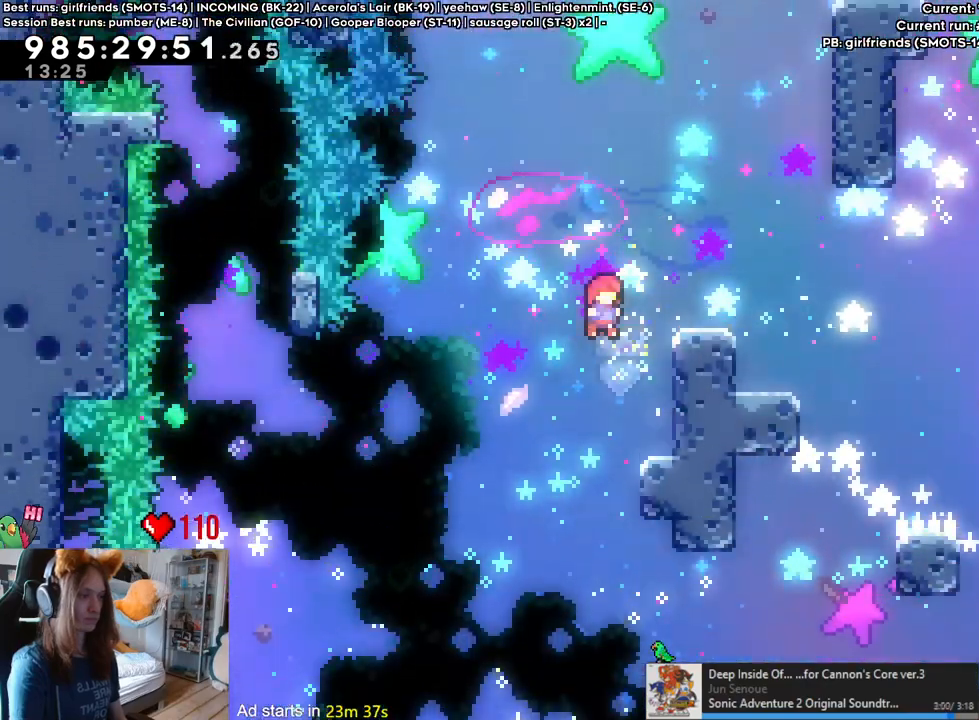
{"dt_ms": 500, "buttons": [], "left_stick": "down-right", "right_stick": "center", "events": [[100, "Y", "up"], [117, "B", "up"], [167, "left_stick", "down-right"], [217, "B", "down"], [300, "Y", "down"], [400, "Y", "up"], [450, "B", "up"]]}
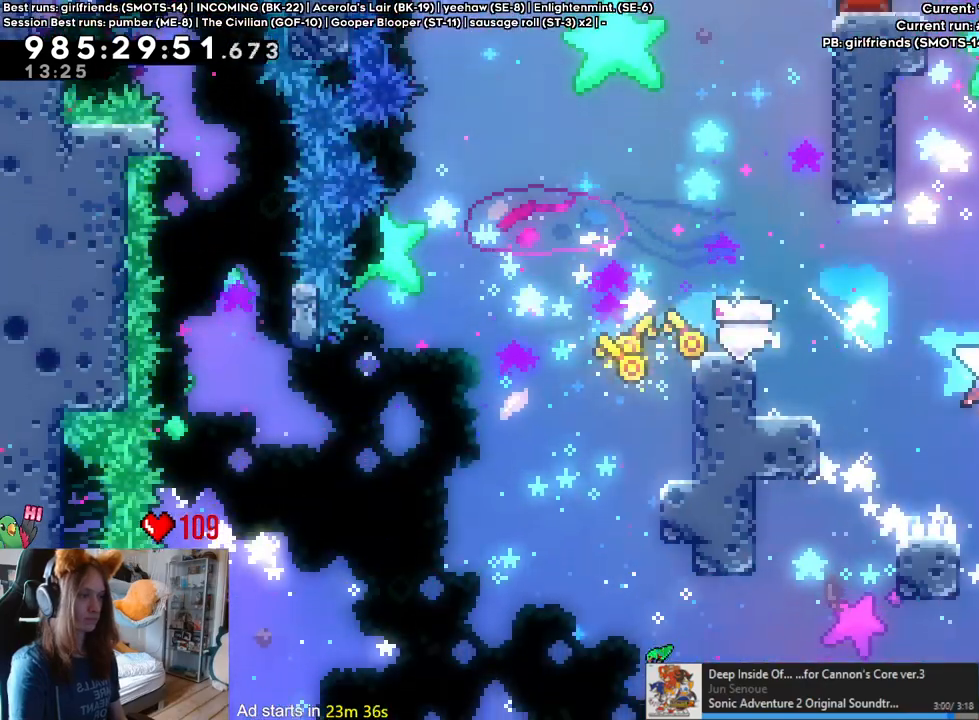
{"dt_ms": 500, "buttons": [], "left_stick": "center", "right_stick": "center", "events": [[67, "Y", "down"], [233, "Y", "up"], [433, "left_stick", "center"]]}
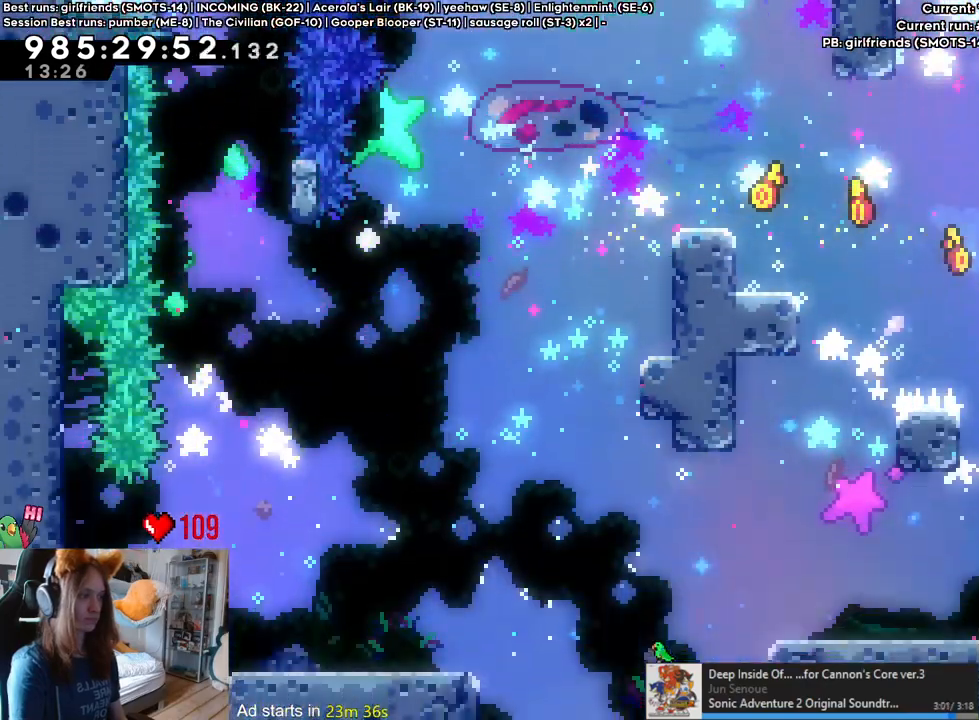
{"dt_ms": 500, "buttons": ["B"], "left_stick": "left", "right_stick": "center", "events": [[133, "Y", "down"], [133, "left_stick", "left"], [183, "B", "down"], [417, "B", "up"], [417, "Y", "up"], [500, "B", "down"]]}
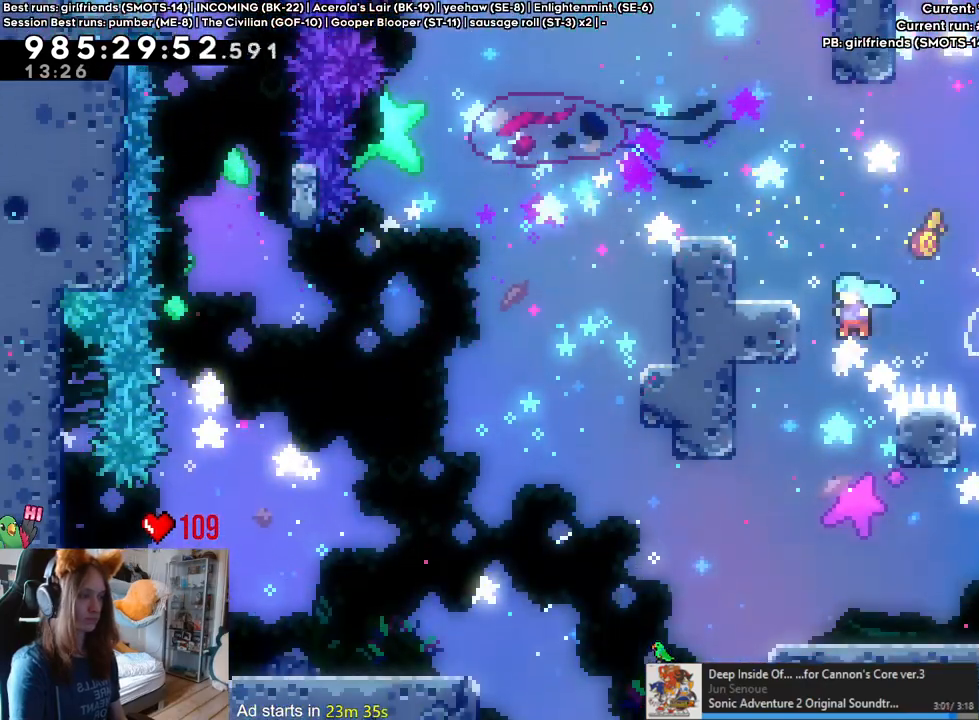
{"dt_ms": 500, "buttons": [], "left_stick": "left", "right_stick": "center", "events": [[167, "B", "up"], [317, "B", "down"], [450, "B", "up"]]}
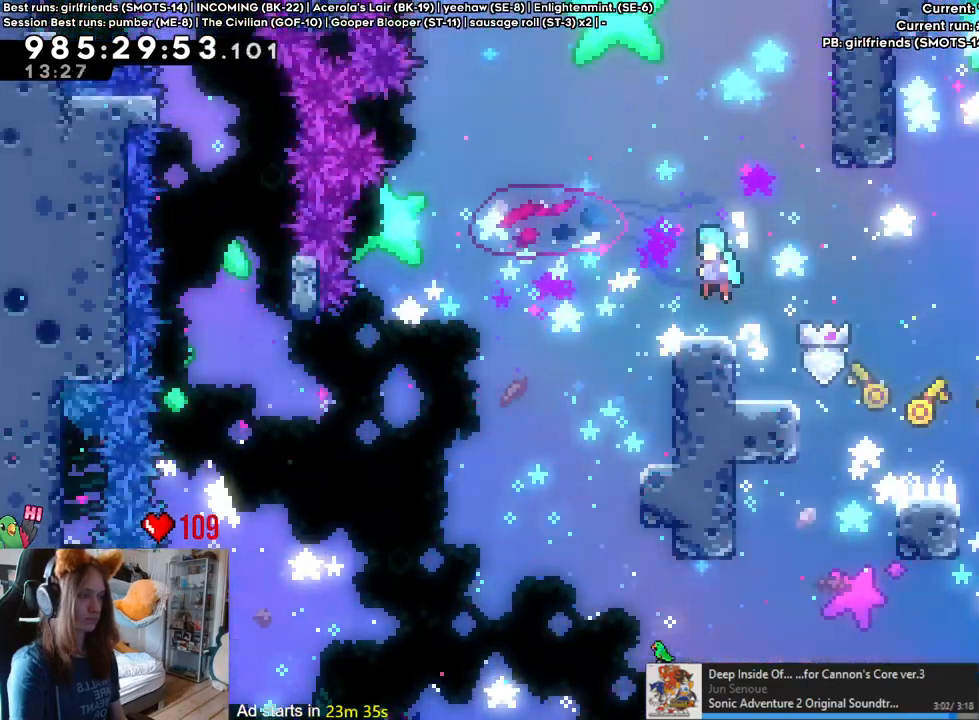
{"dt_ms": 500, "buttons": ["B"], "left_stick": "center", "right_stick": "center", "events": [[150, "left_stick", "center"], [233, "left_stick", "right"], [500, "B", "down"], [500, "left_stick", "center"]]}
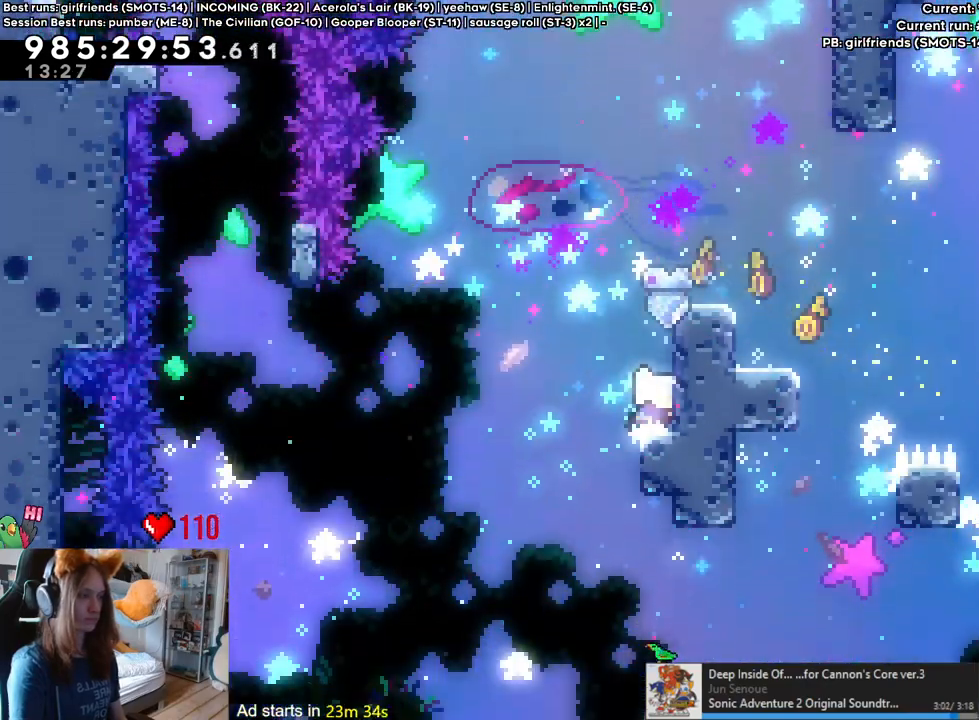
{"dt_ms": 500, "buttons": ["B"], "left_stick": "down-right", "right_stick": "center", "events": [[50, "B", "up"], [133, "B", "down"], [500, "left_stick", "down-right"]]}
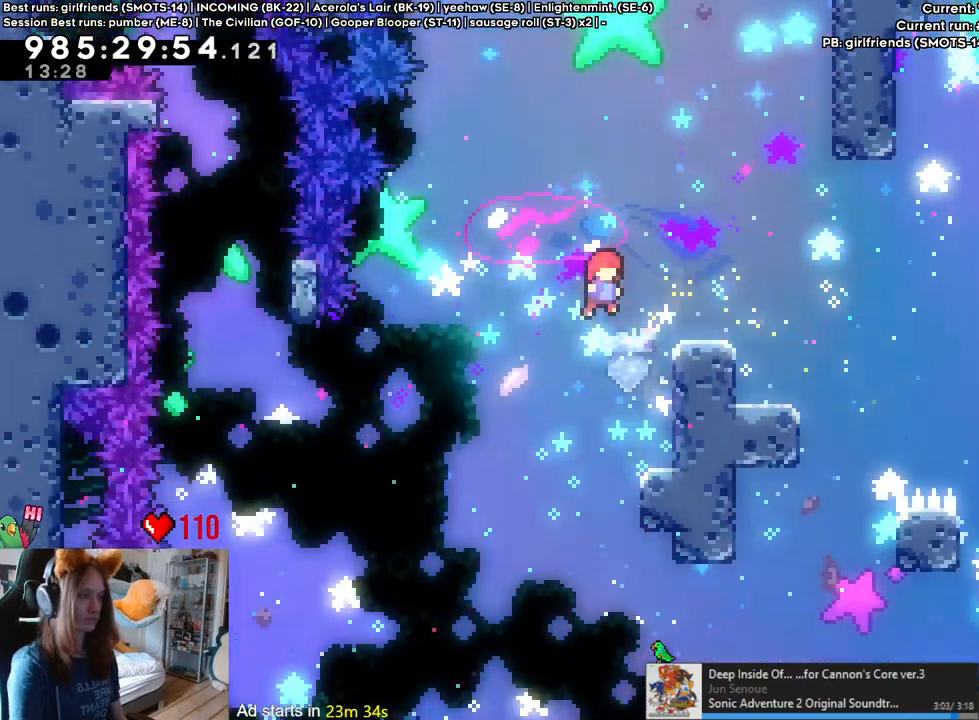
{"dt_ms": 500, "buttons": ["B"], "left_stick": "center", "right_stick": "center", "events": [[133, "B", "up"], [183, "left_stick", "center"], [267, "B", "down"]]}
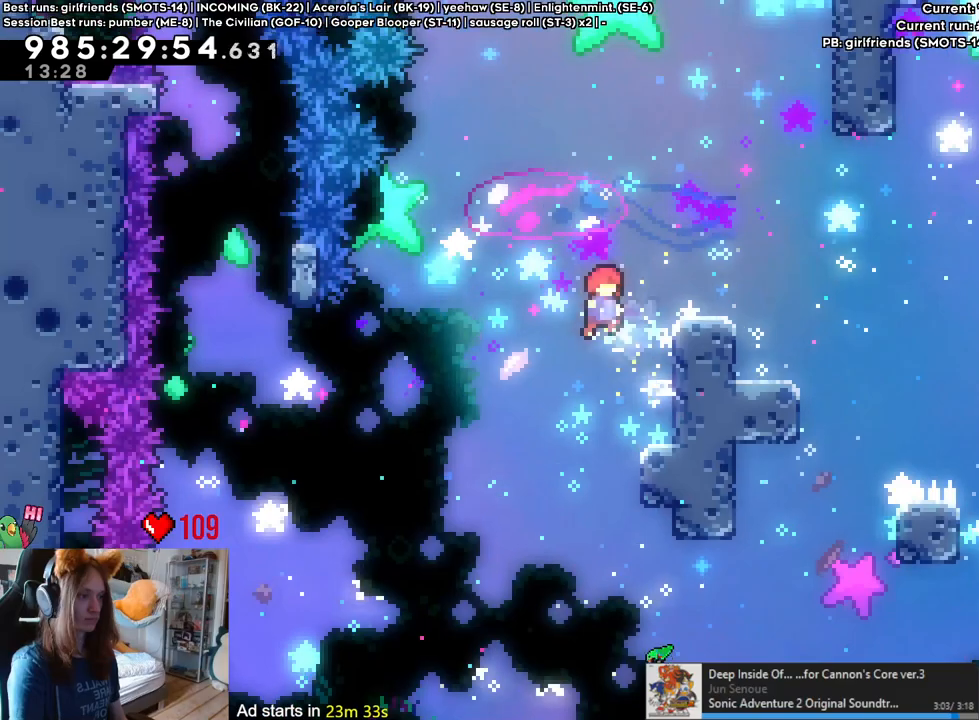
{"dt_ms": 500, "buttons": ["B"], "left_stick": "down-right", "right_stick": "center", "events": [[217, "left_stick", "right"], [250, "Y", "down"], [367, "Y", "up"], [383, "B", "up"], [433, "left_stick", "down-right"], [467, "B", "down"]]}
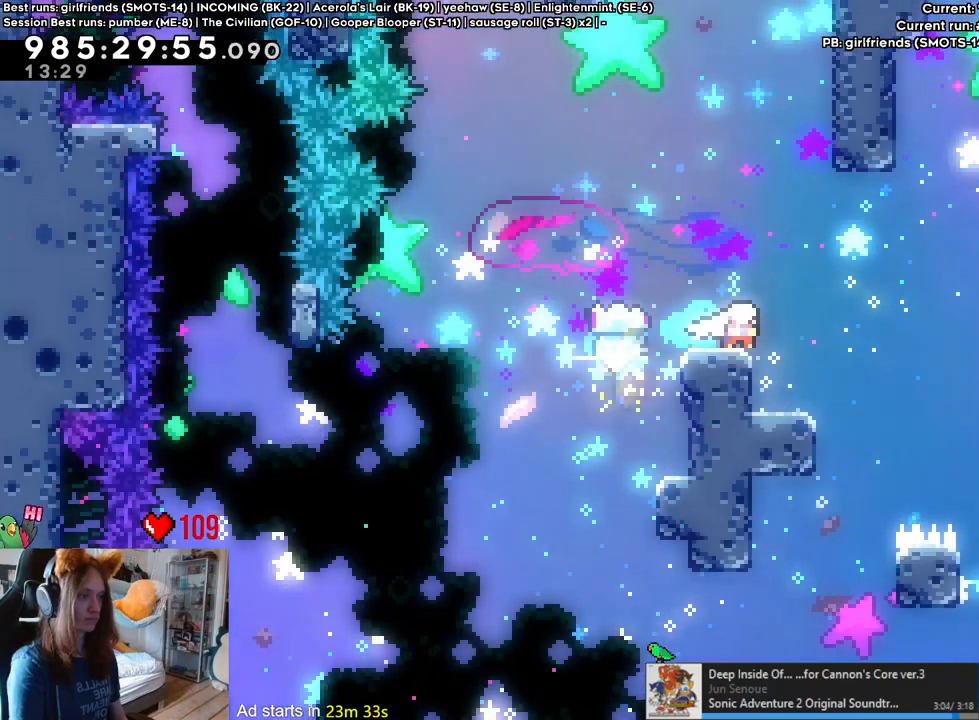
{"dt_ms": 1000, "buttons": [], "left_stick": "center", "right_stick": "center"}